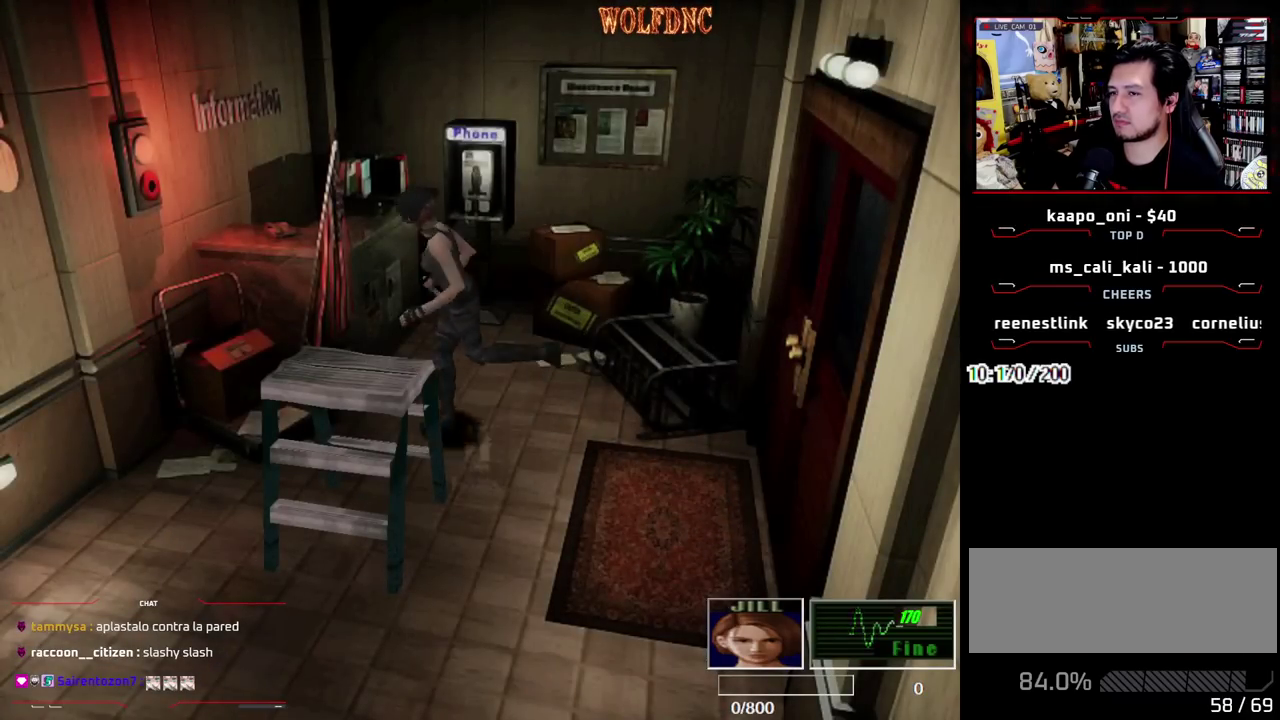
Gameplay with a controller (PlayStation layout); each line is a JSON object with the inputs held at the frame after it. "events" lists button and stick changes between this image and that frame as [ms after this image, input, new state], when the widget could be followed in between. Not read: L3 R3 other_buttons.
{"buttons": ["DPAD_UP", "DPAD_LEFT"], "events": [[133, "SQUARE", "up"]]}
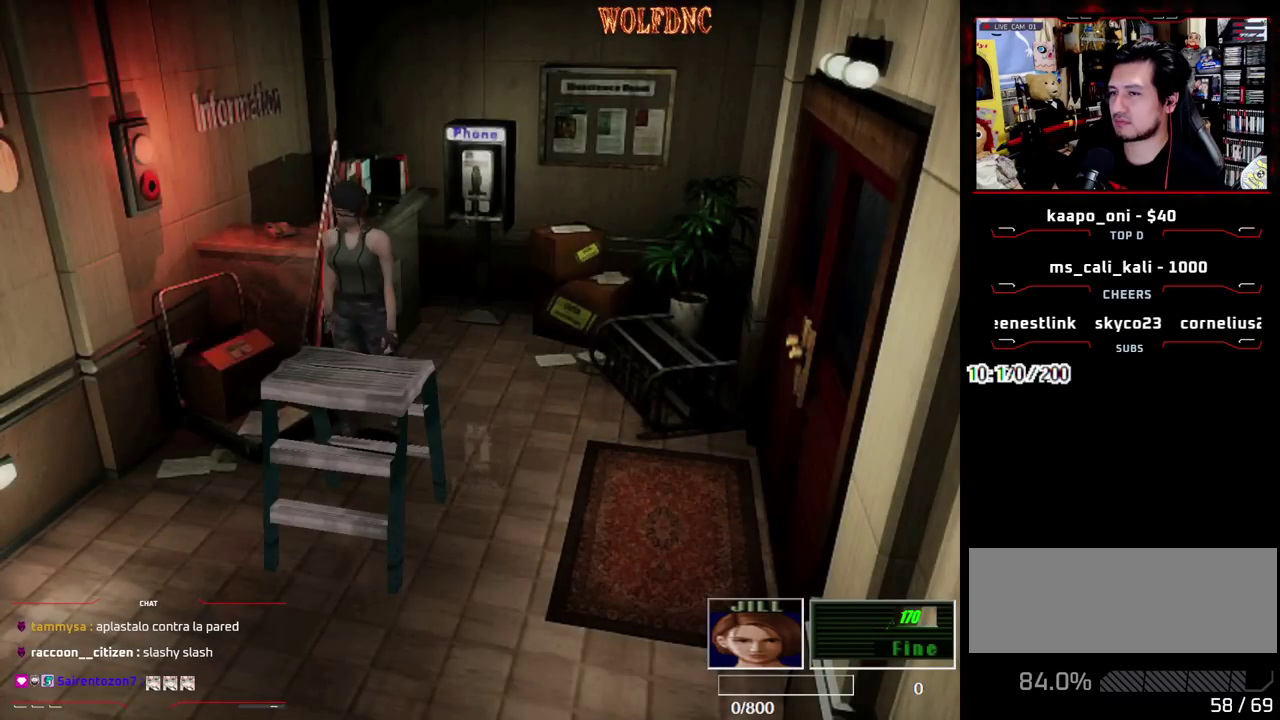
{"buttons": ["DPAD_UP"], "events": [[50, "DPAD_LEFT", "up"]]}
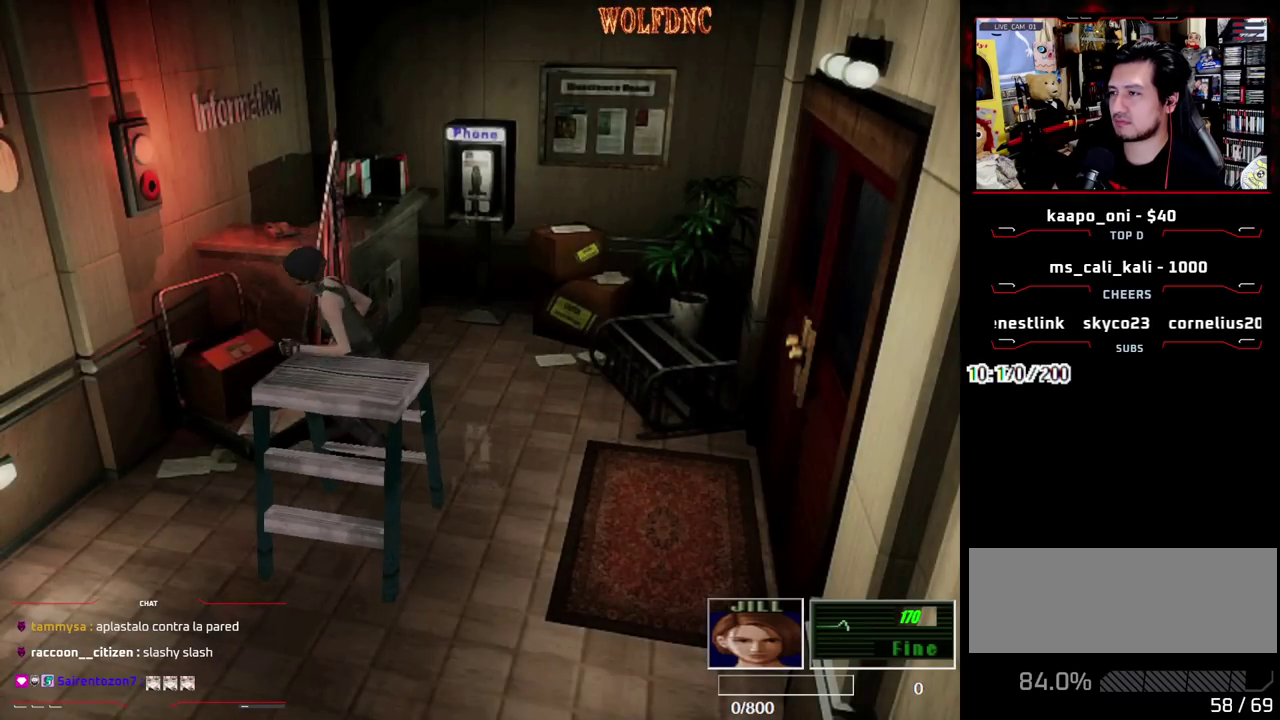
{"buttons": ["DPAD_UP"], "events": []}
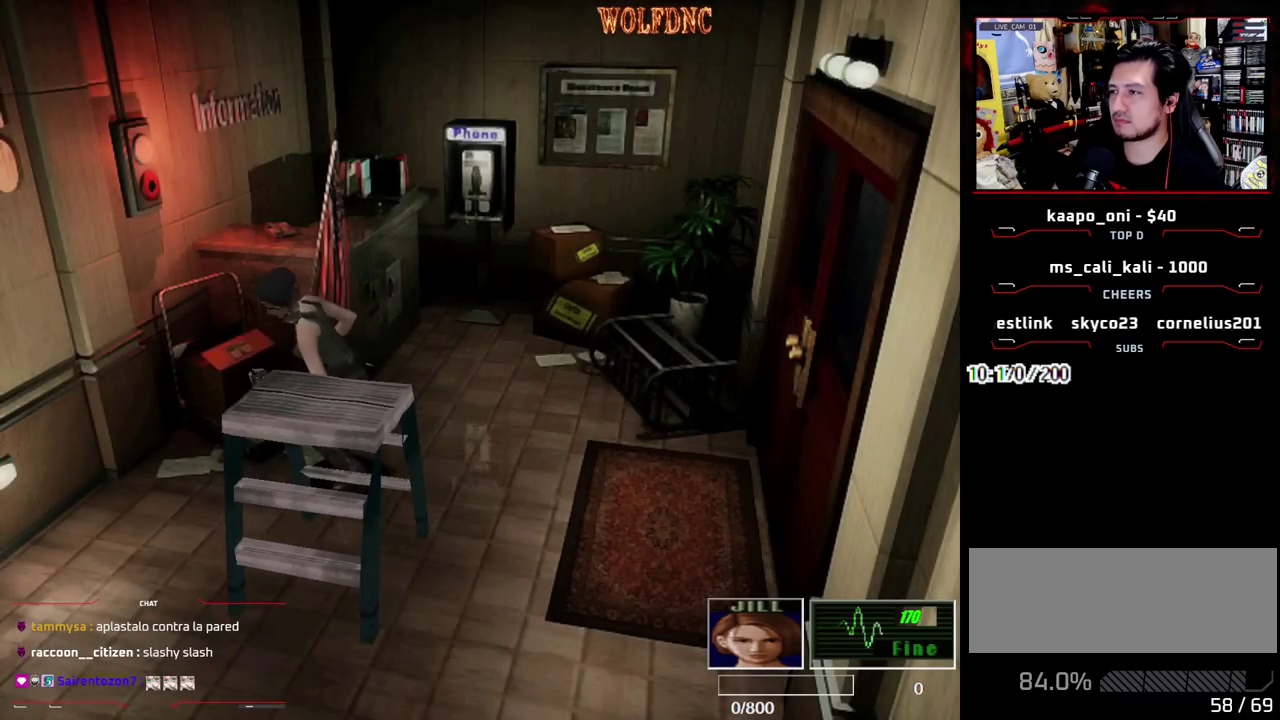
{"buttons": ["DPAD_UP"], "events": []}
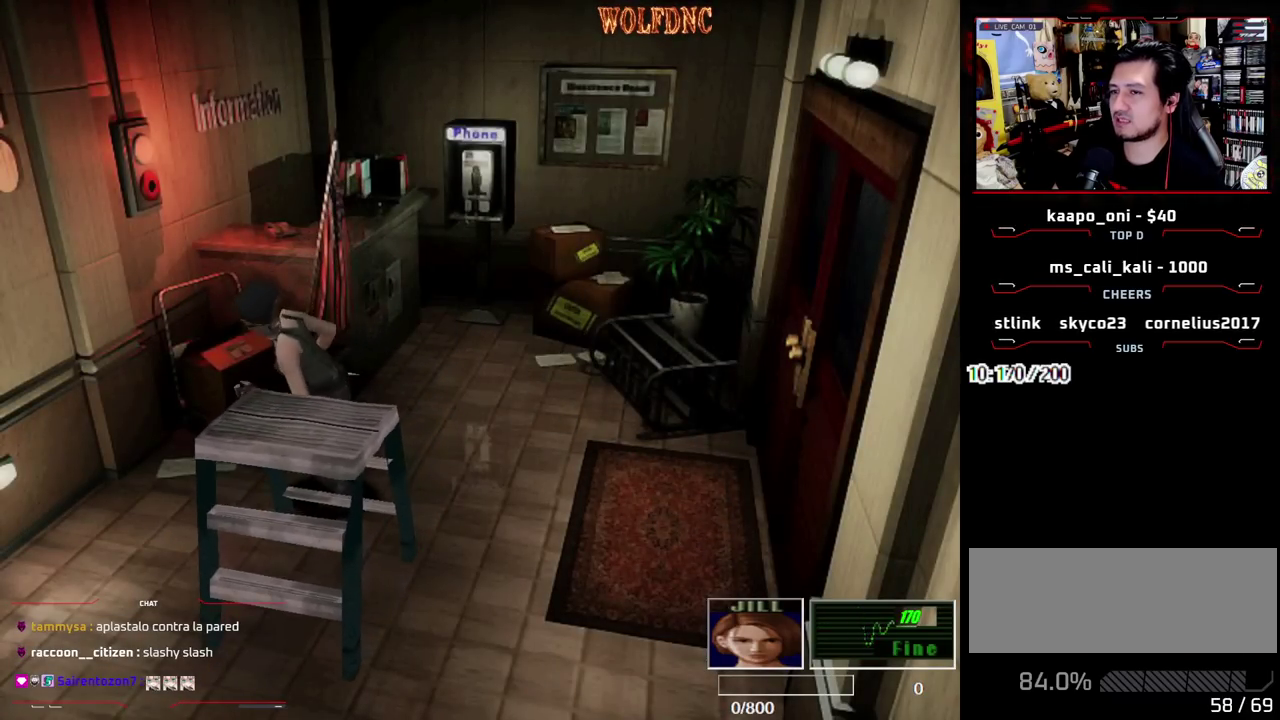
{"buttons": ["DPAD_UP"], "events": []}
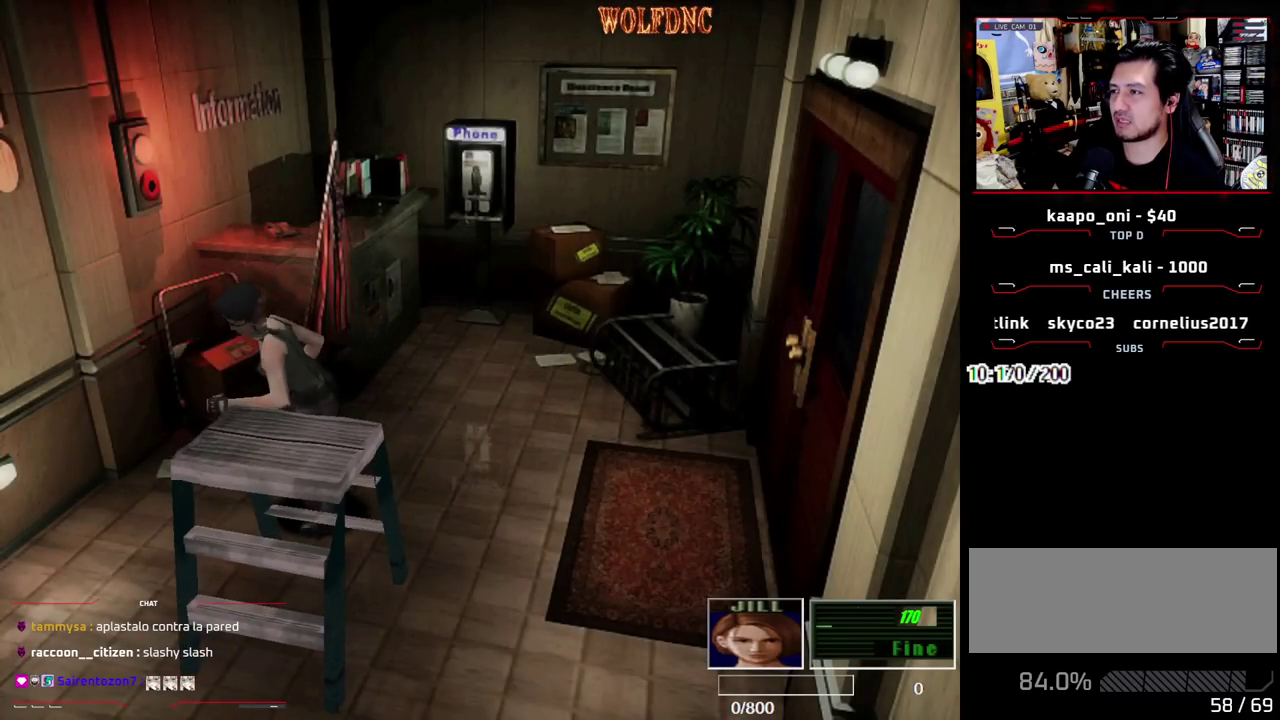
{"buttons": ["DPAD_UP"], "events": []}
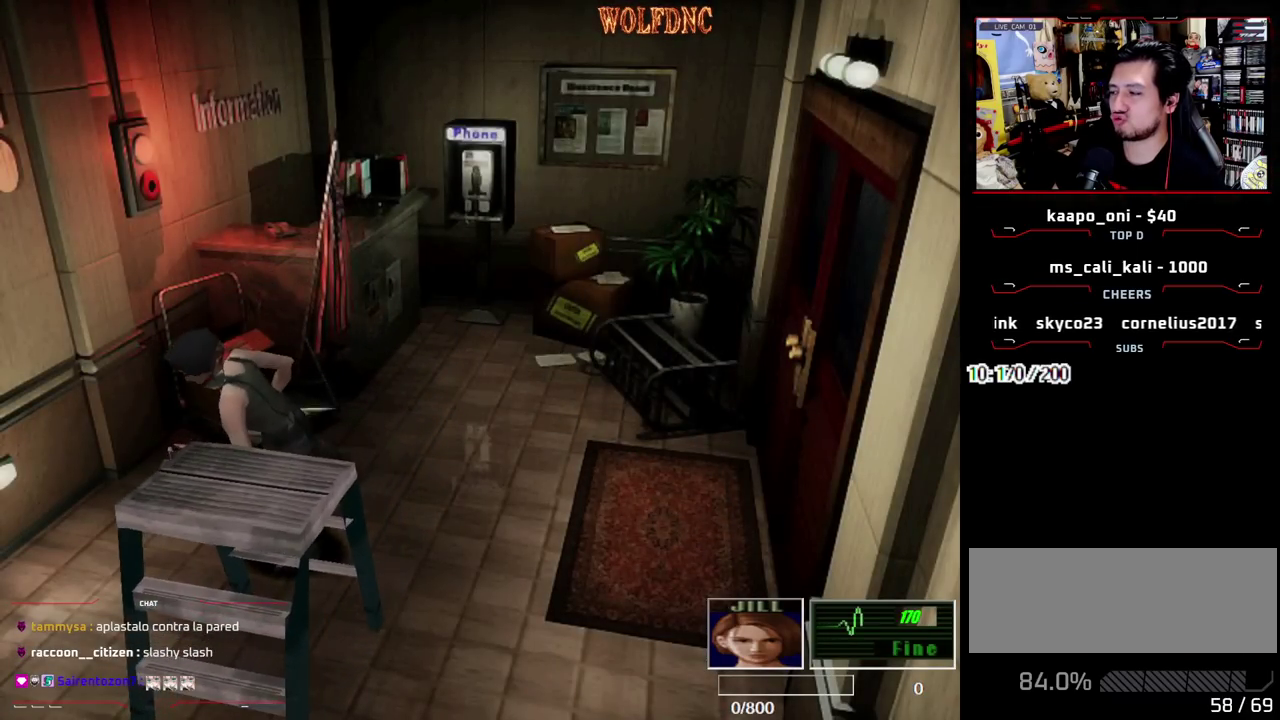
{"buttons": ["DPAD_UP"], "events": []}
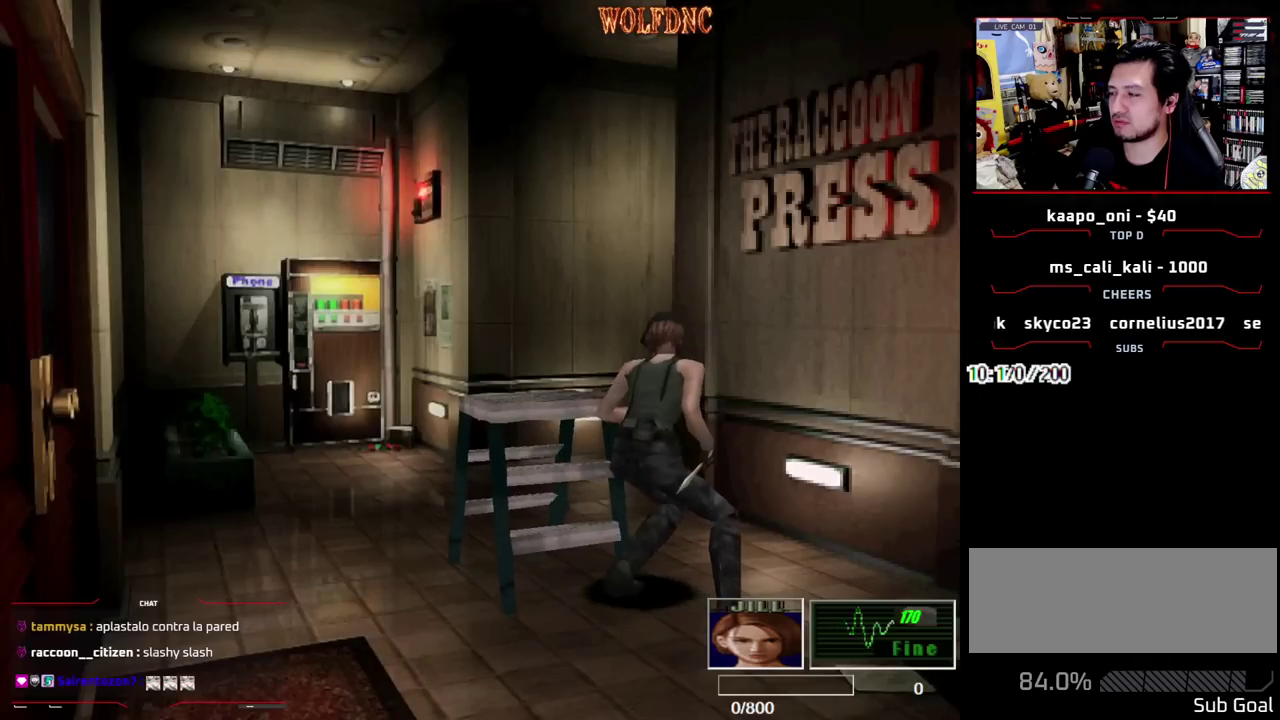
{"buttons": ["DPAD_UP"], "events": []}
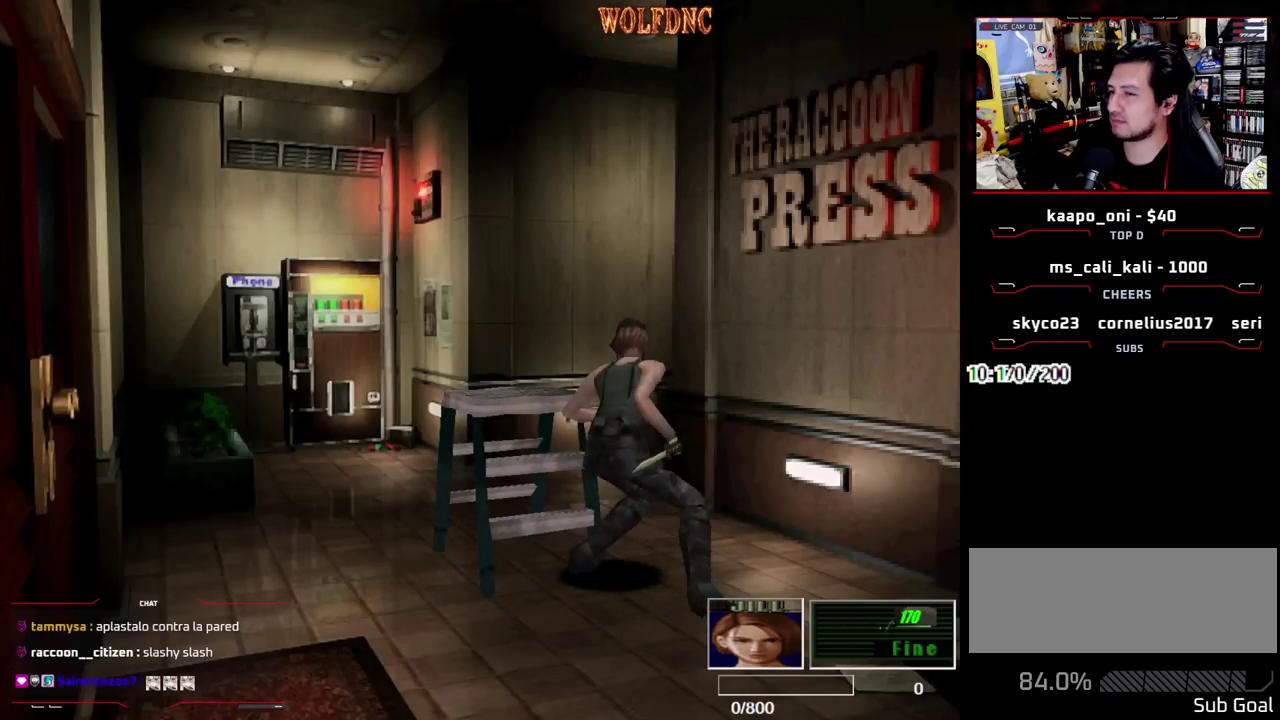
{"buttons": ["DPAD_UP"], "events": []}
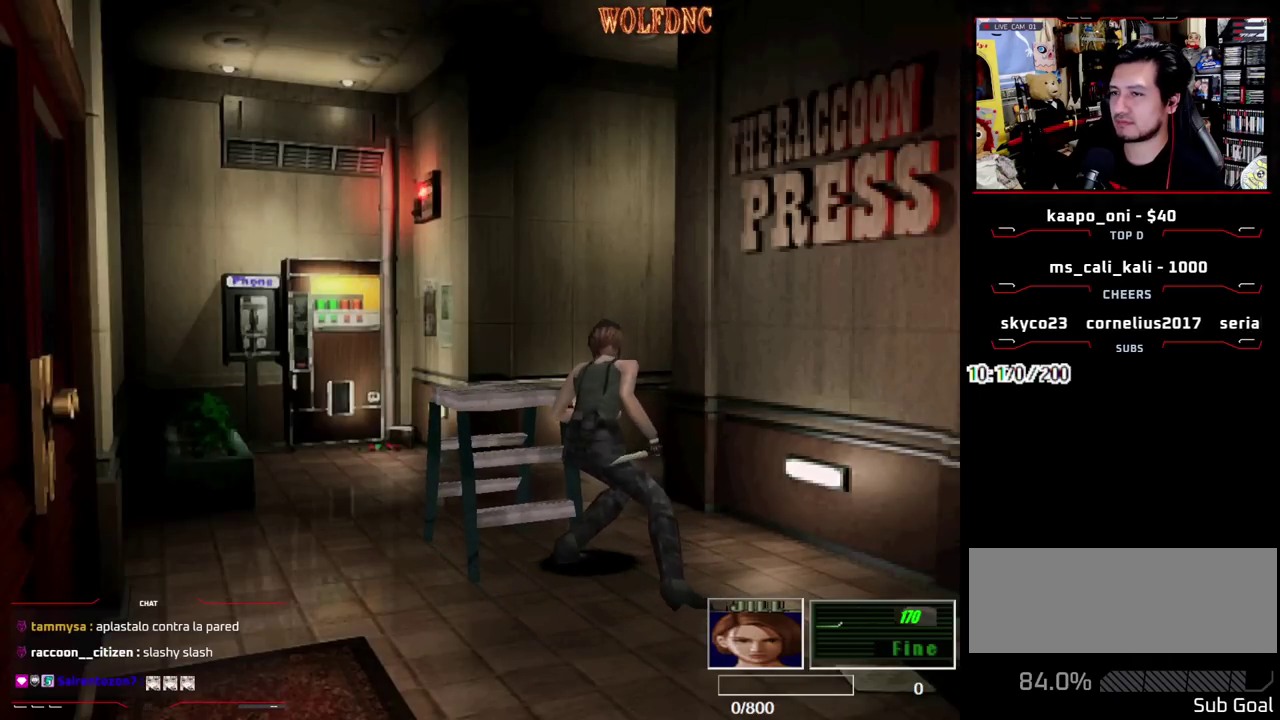
{"buttons": ["DPAD_UP"], "events": []}
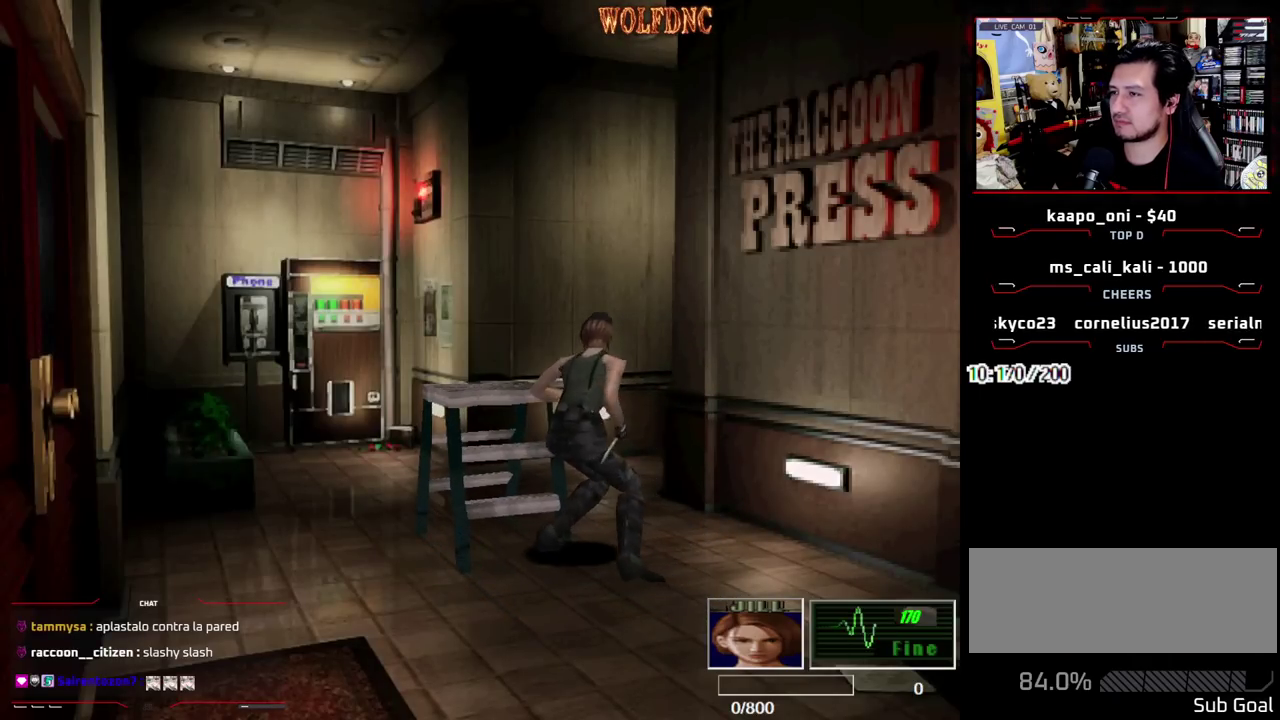
{"buttons": ["DPAD_UP"], "events": []}
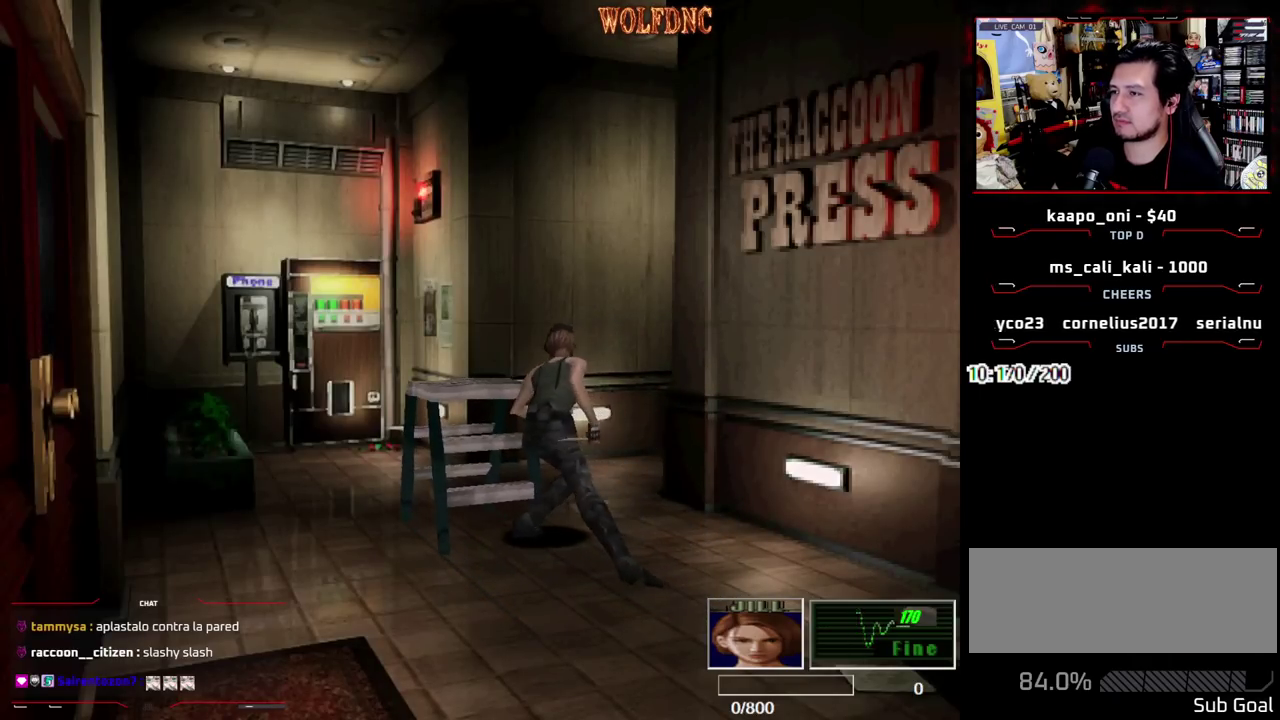
{"buttons": ["DPAD_UP"], "events": []}
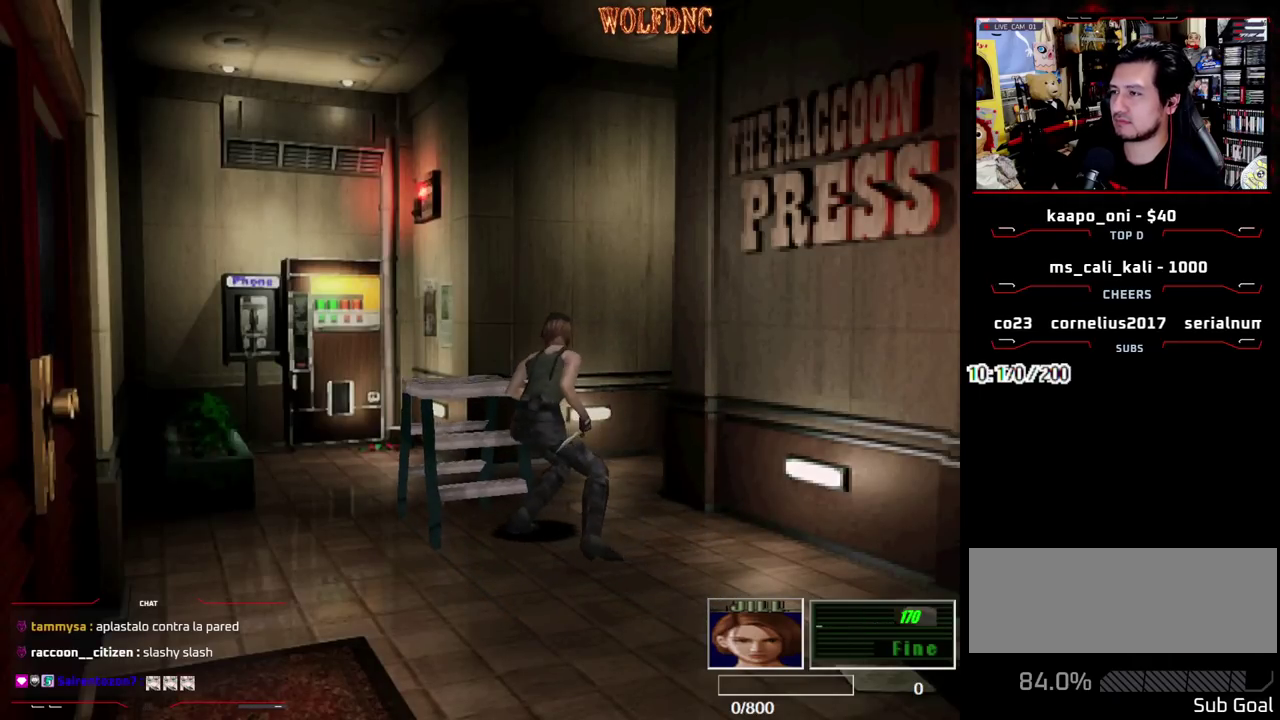
{"buttons": ["DPAD_UP"], "events": []}
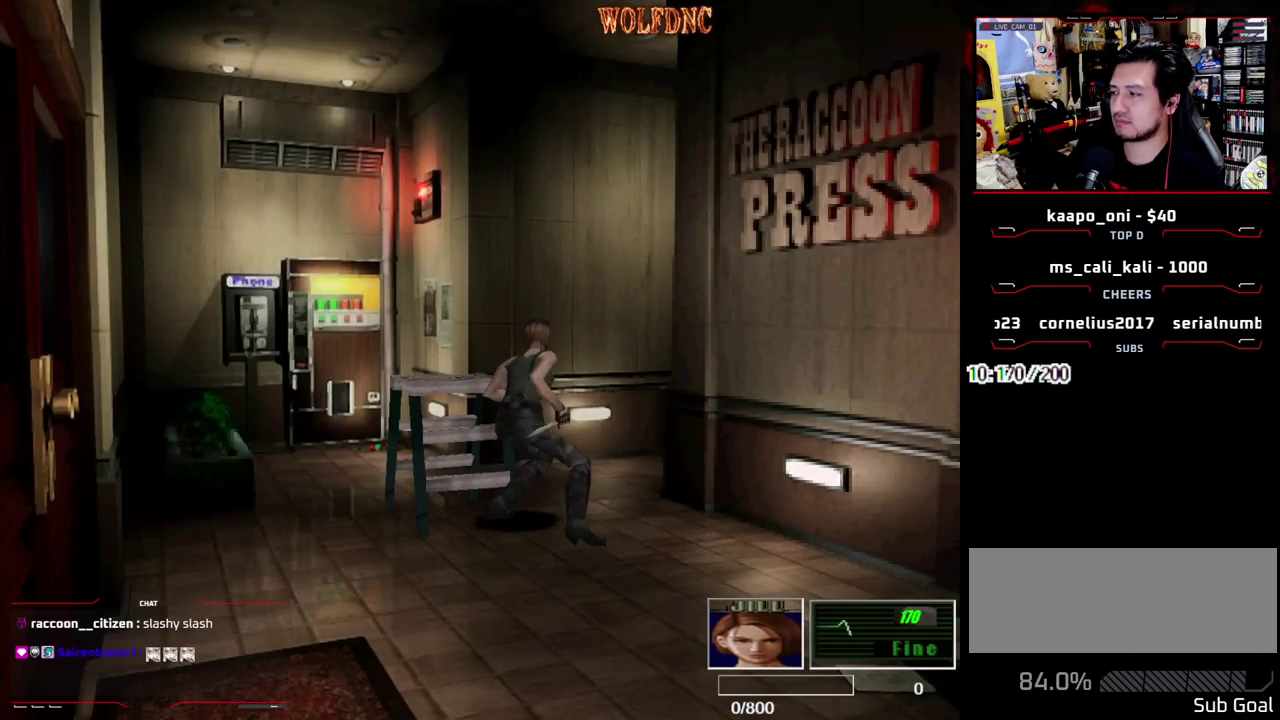
{"buttons": ["DPAD_UP"], "events": []}
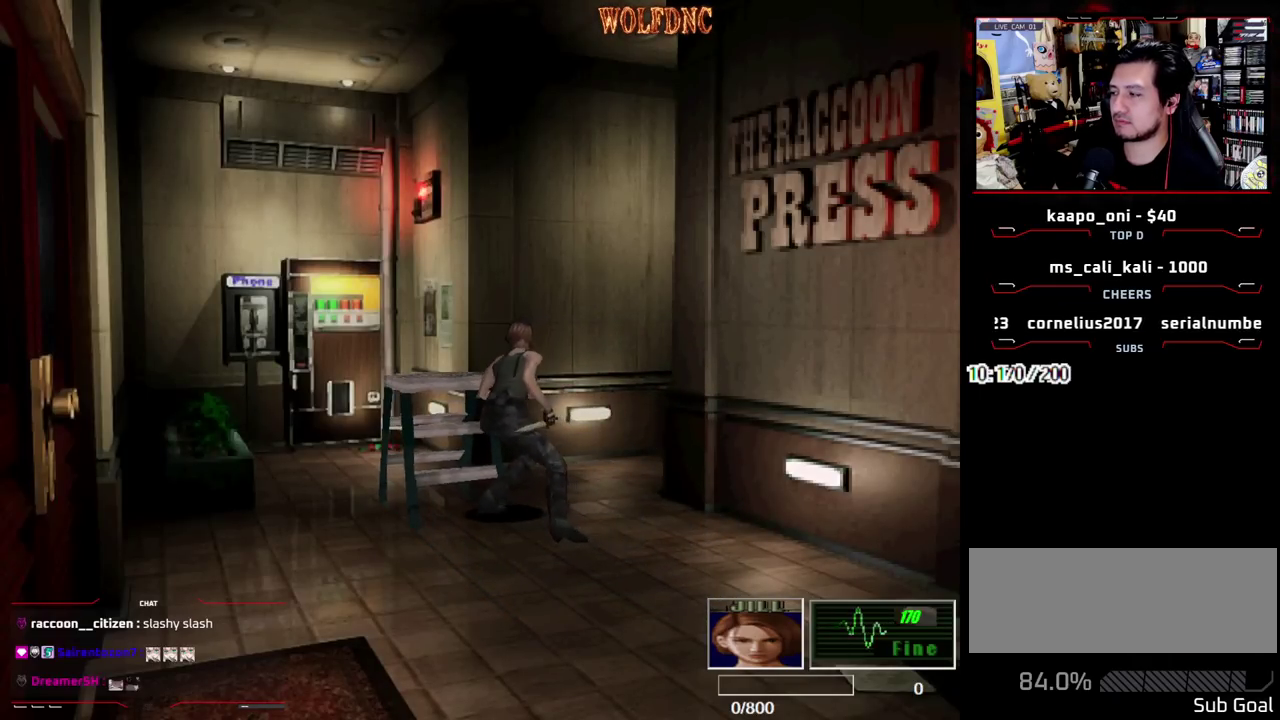
{"buttons": ["DPAD_UP"], "events": []}
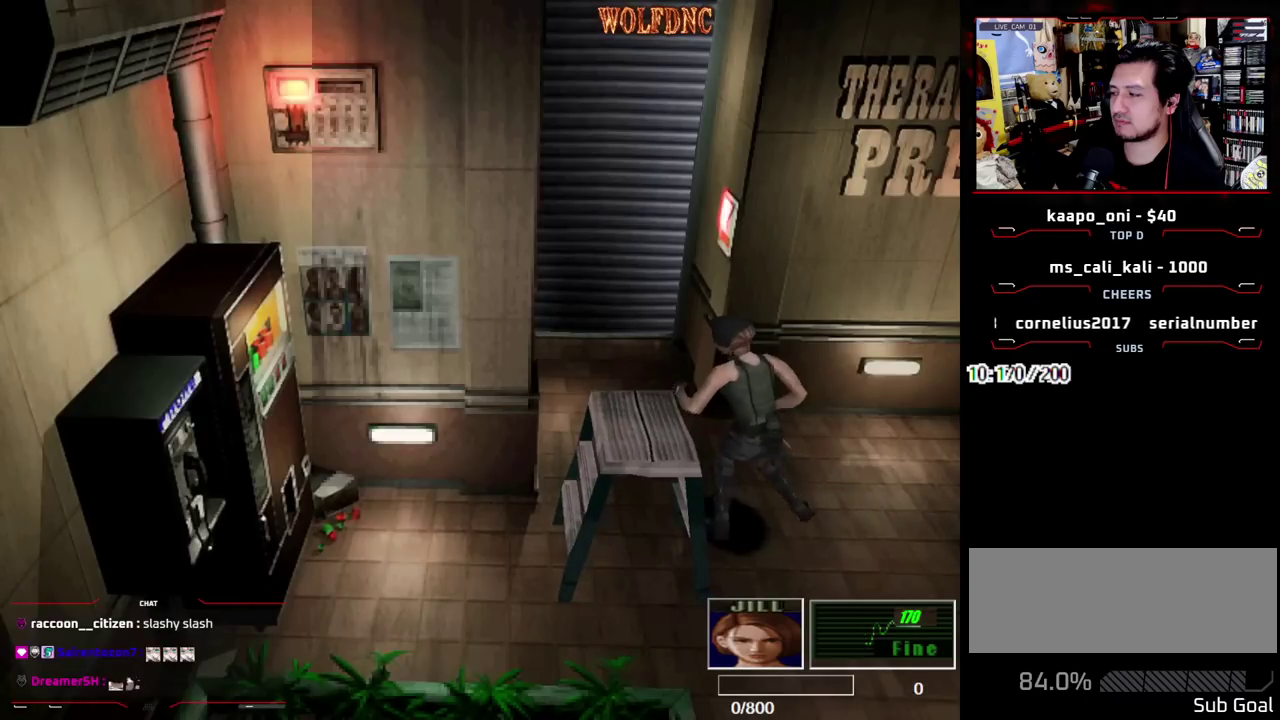
{"buttons": ["DPAD_UP"], "events": []}
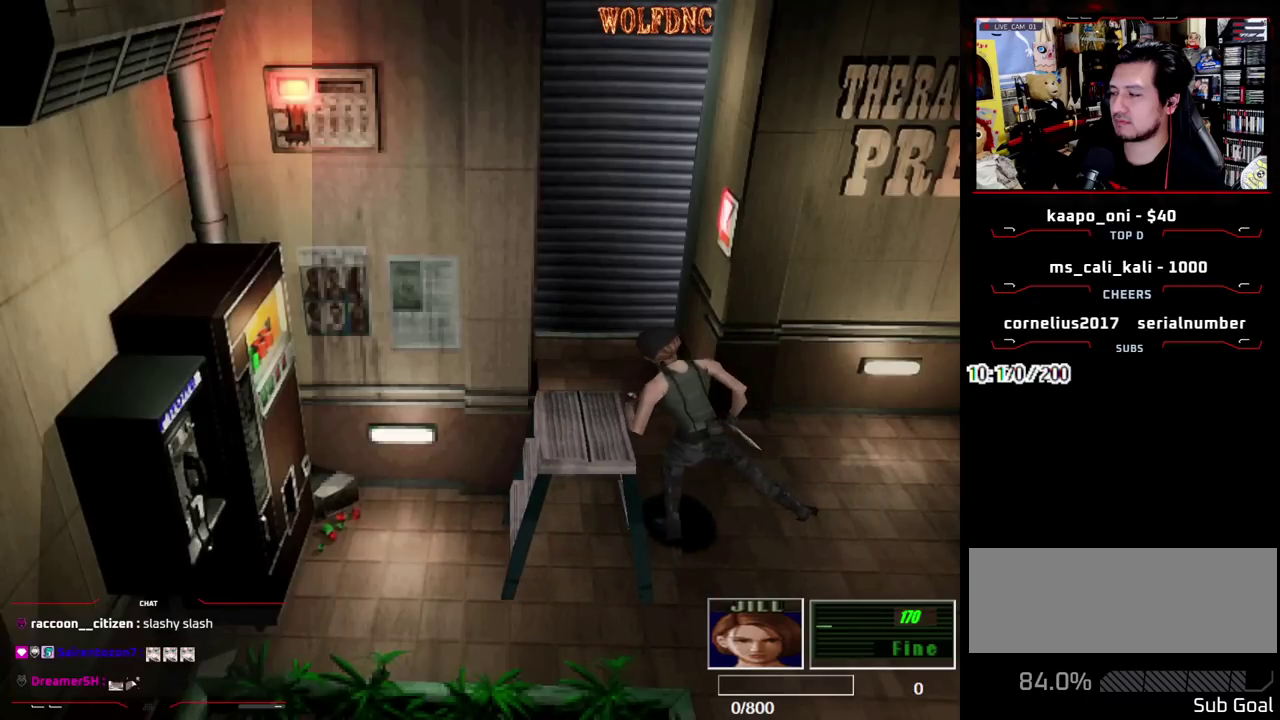
{"buttons": ["DPAD_UP"], "events": []}
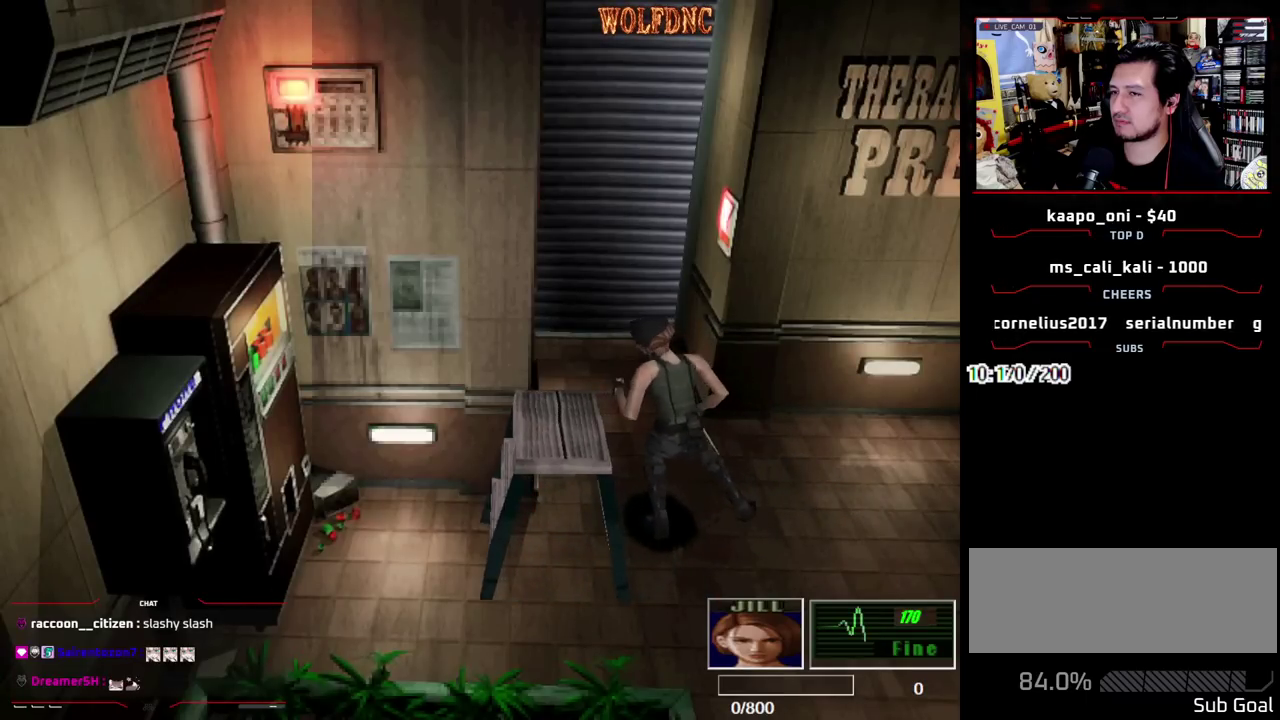
{"buttons": ["DPAD_UP"], "events": []}
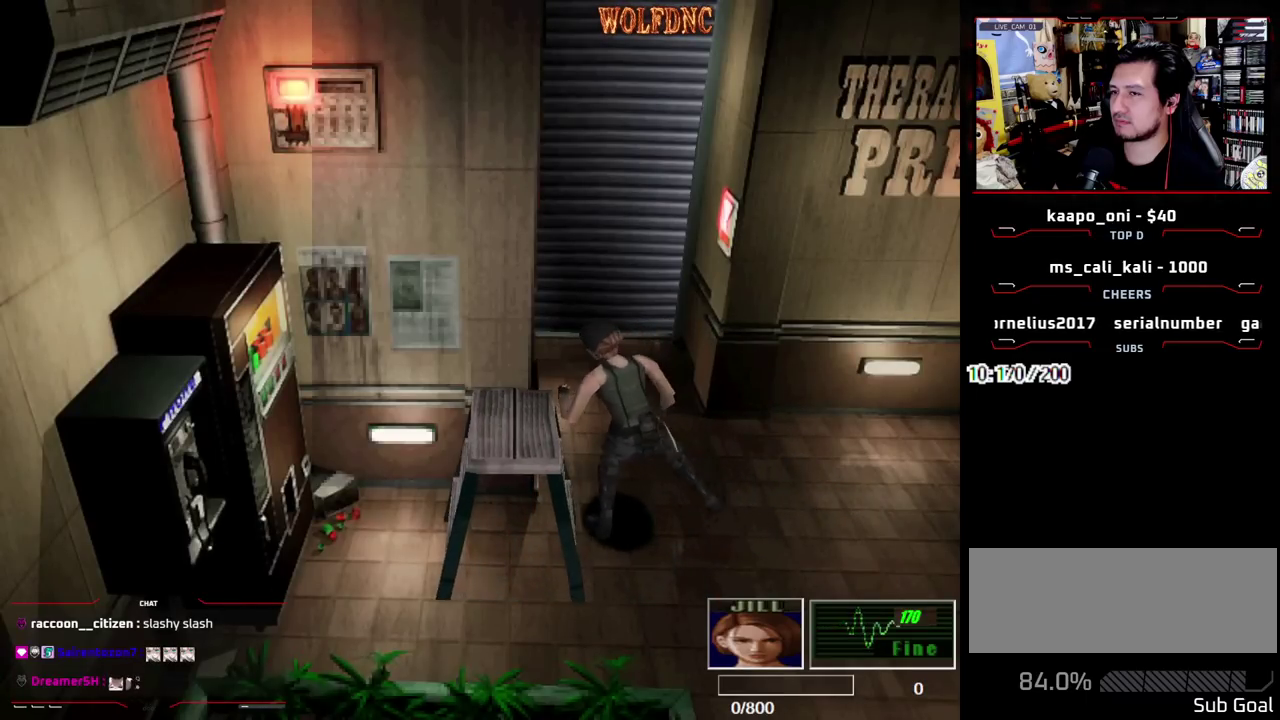
{"buttons": ["DPAD_UP"], "events": []}
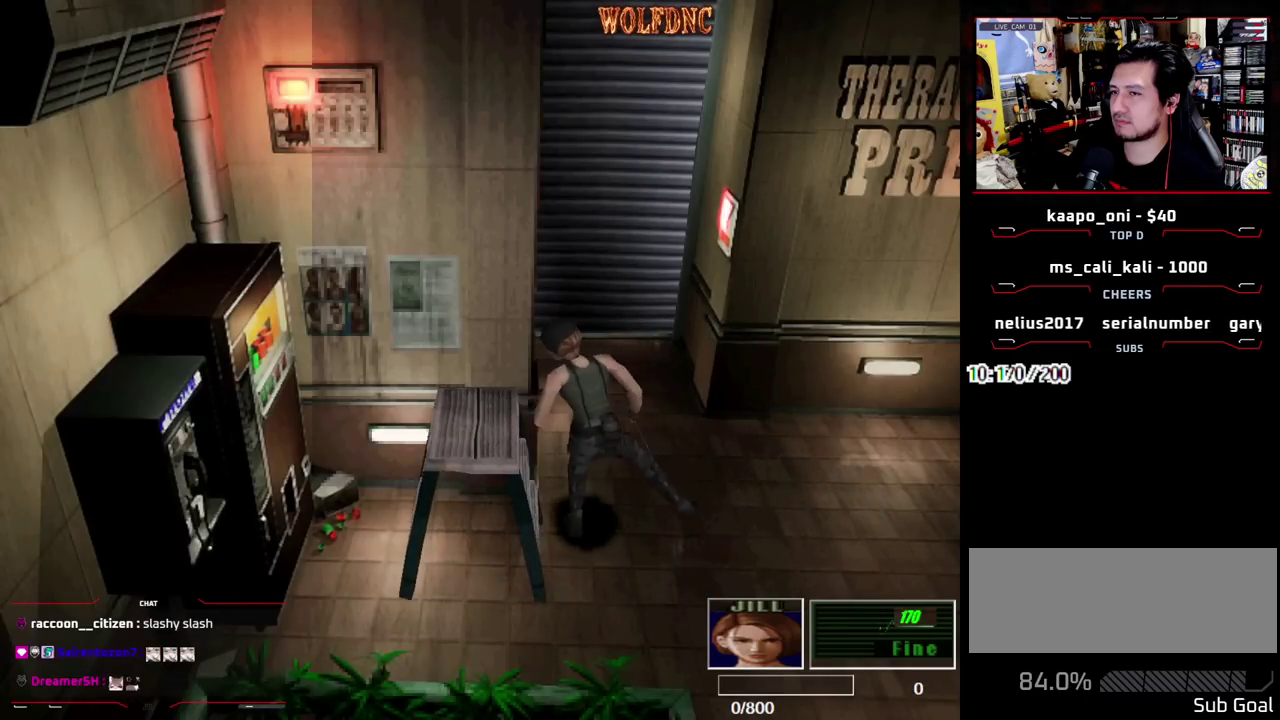
{"buttons": ["CROSS", "DPAD_UP"], "events": [[50, "DPAD_UP", "up"], [183, "DPAD_UP", "down"], [233, "CROSS", "down"], [333, "CROSS", "up"], [383, "CROSS", "down"]]}
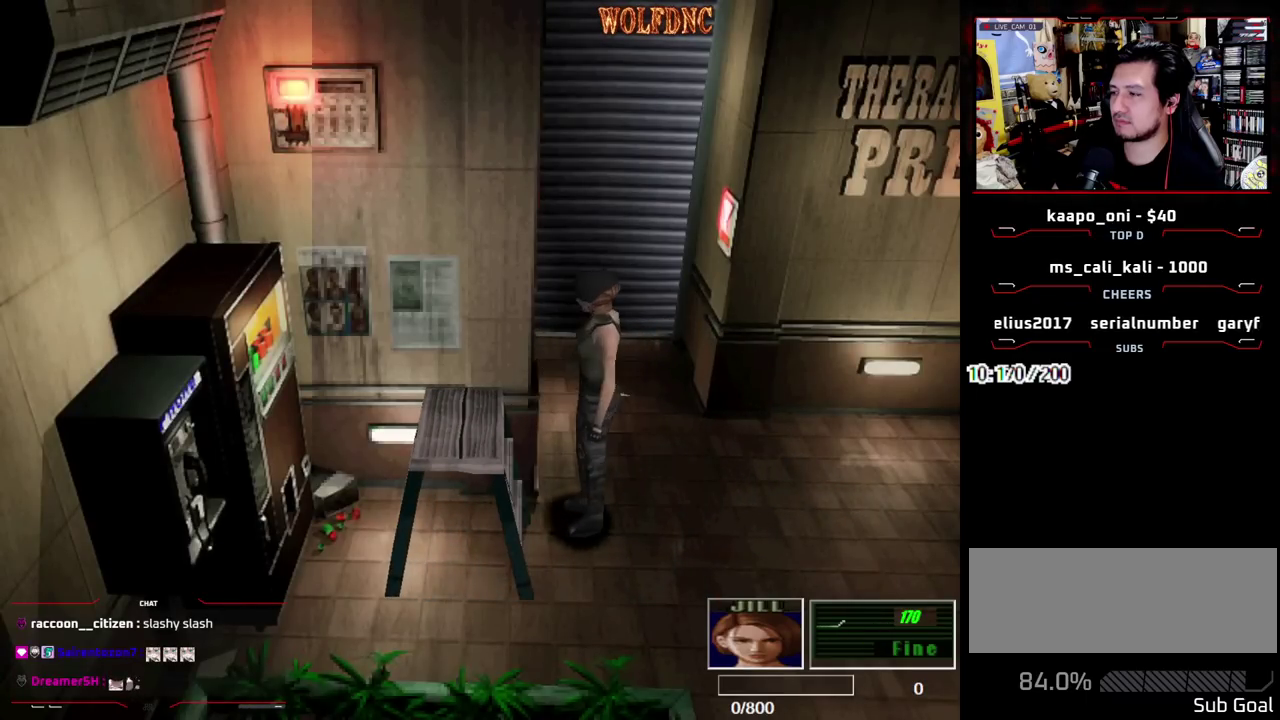
{"buttons": ["CROSS"], "events": [[200, "CROSS", "up"], [250, "CROSS", "down"], [400, "DPAD_UP", "up"]]}
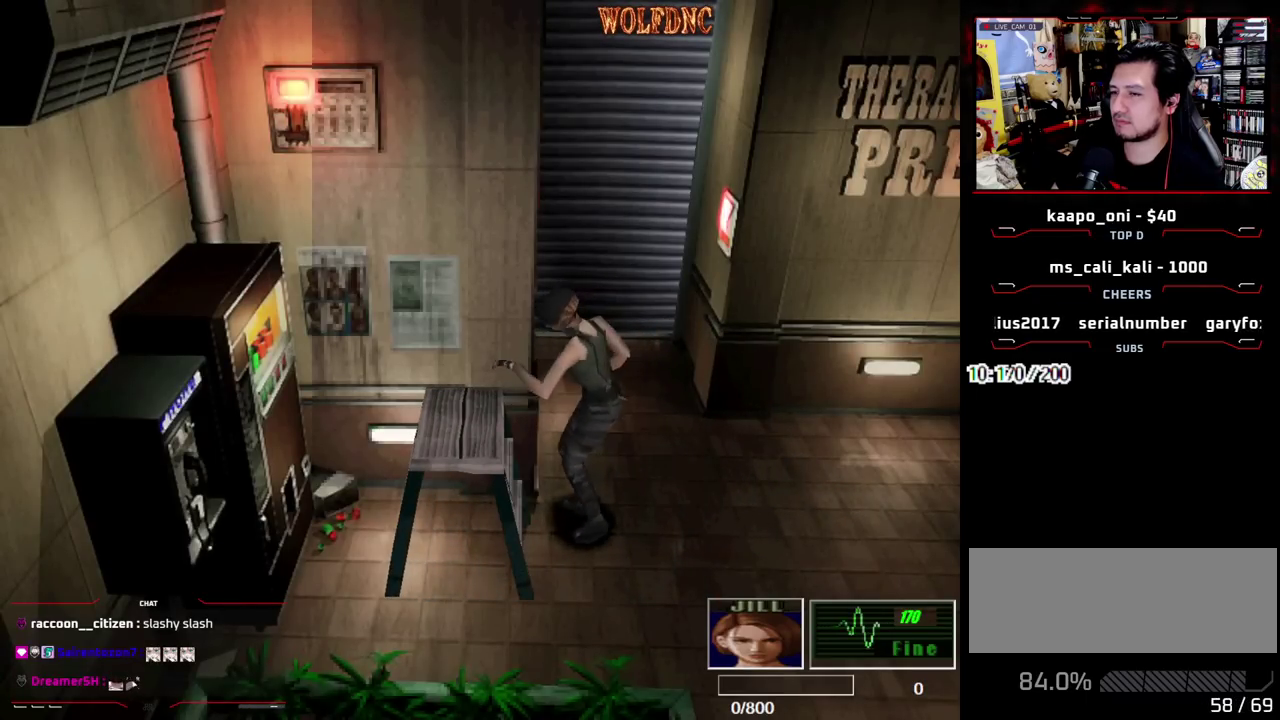
{"buttons": ["CROSS", "SQUARE"], "events": [[167, "SQUARE", "down"]]}
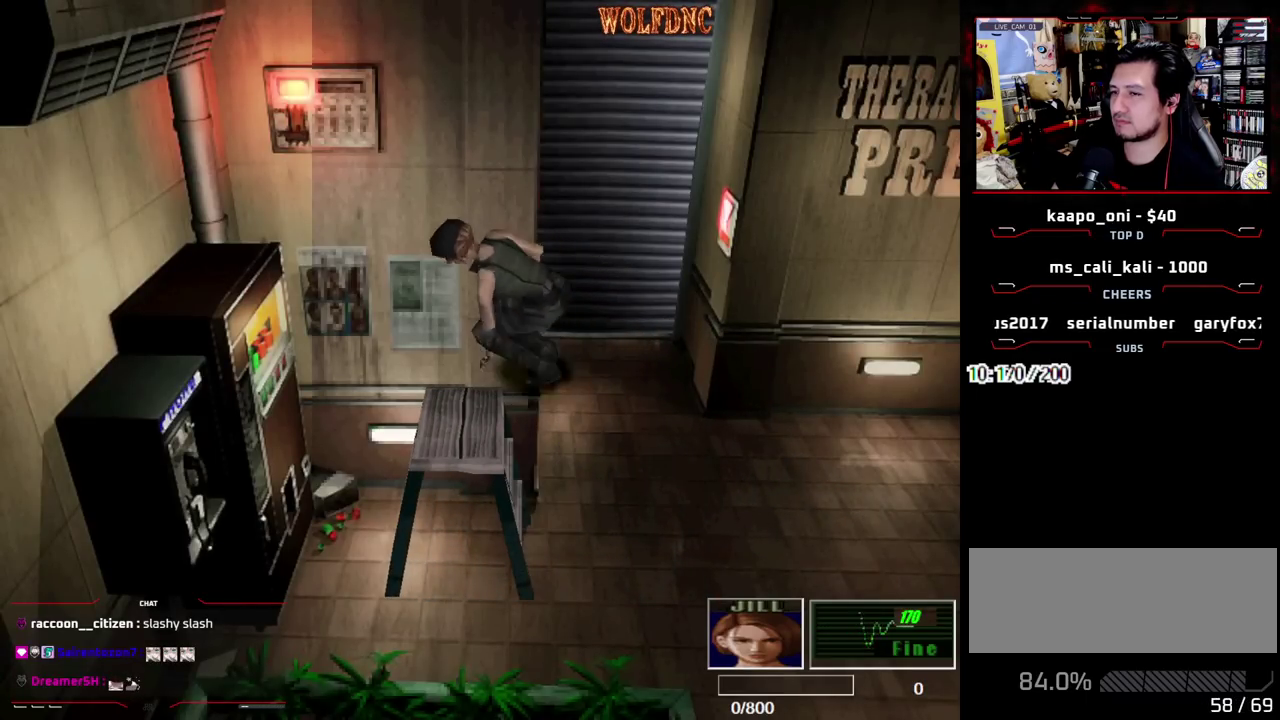
{"buttons": [], "events": [[50, "SQUARE", "up"], [183, "CROSS", "up"], [233, "CROSS", "down"], [383, "CROSS", "up"]]}
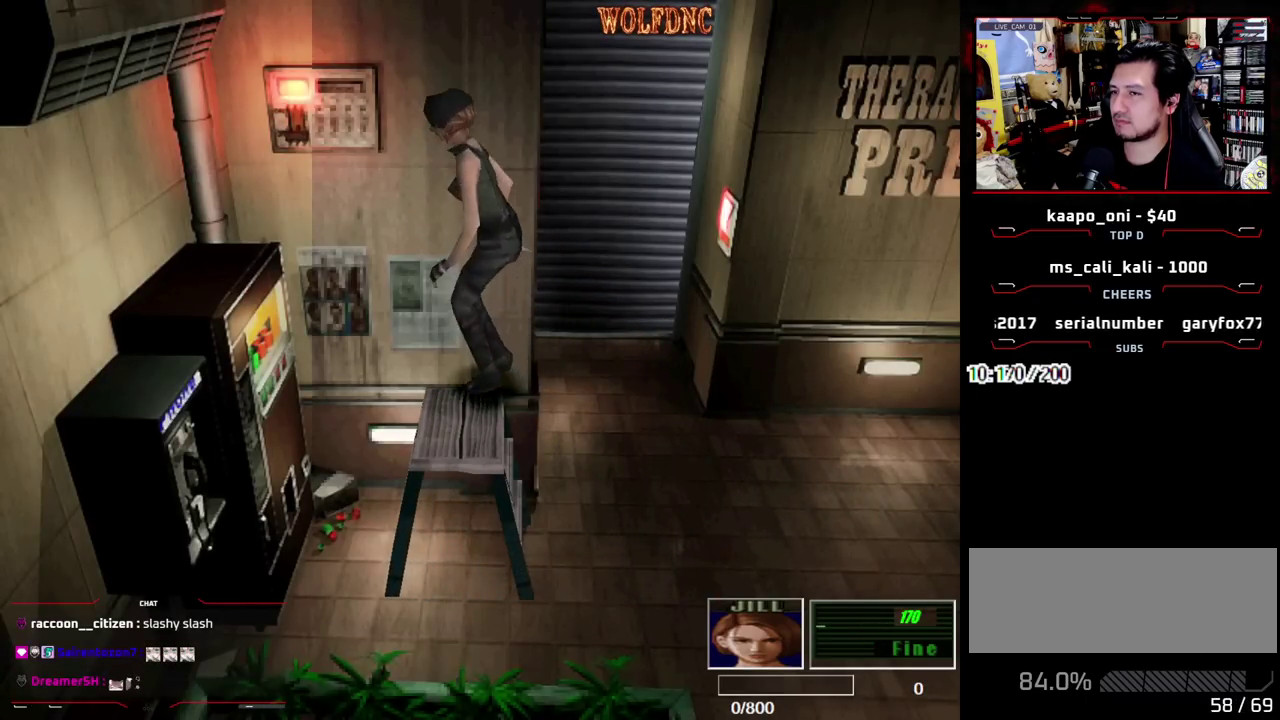
{"buttons": ["CROSS", "SQUARE", "DPAD_UP"], "events": [[117, "DPAD_RIGHT", "down"], [300, "DPAD_UP", "down"], [350, "SQUARE", "down"], [433, "CROSS", "down"], [483, "DPAD_RIGHT", "up"]]}
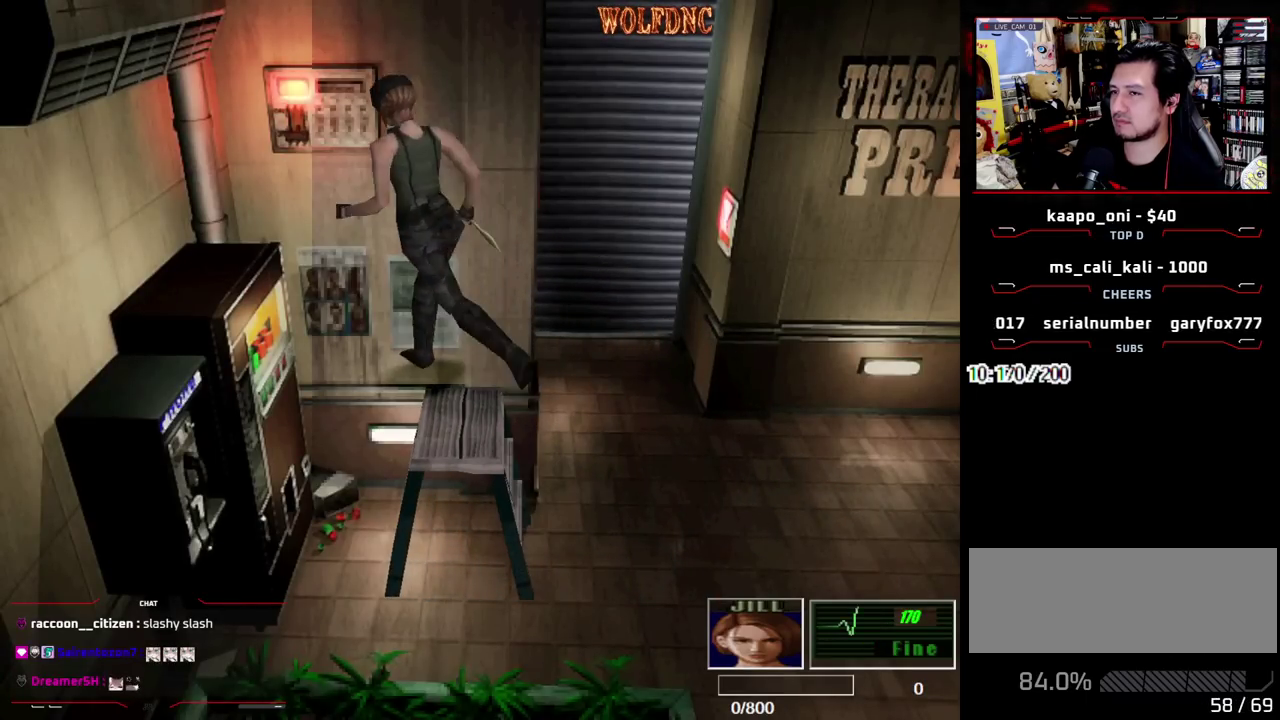
{"buttons": ["CROSS"], "events": [[33, "CROSS", "up"], [33, "DPAD_UP", "up"], [33, "SQUARE", "up"], [83, "CROSS", "down"], [267, "CROSS", "up"], [317, "CROSS", "down"]]}
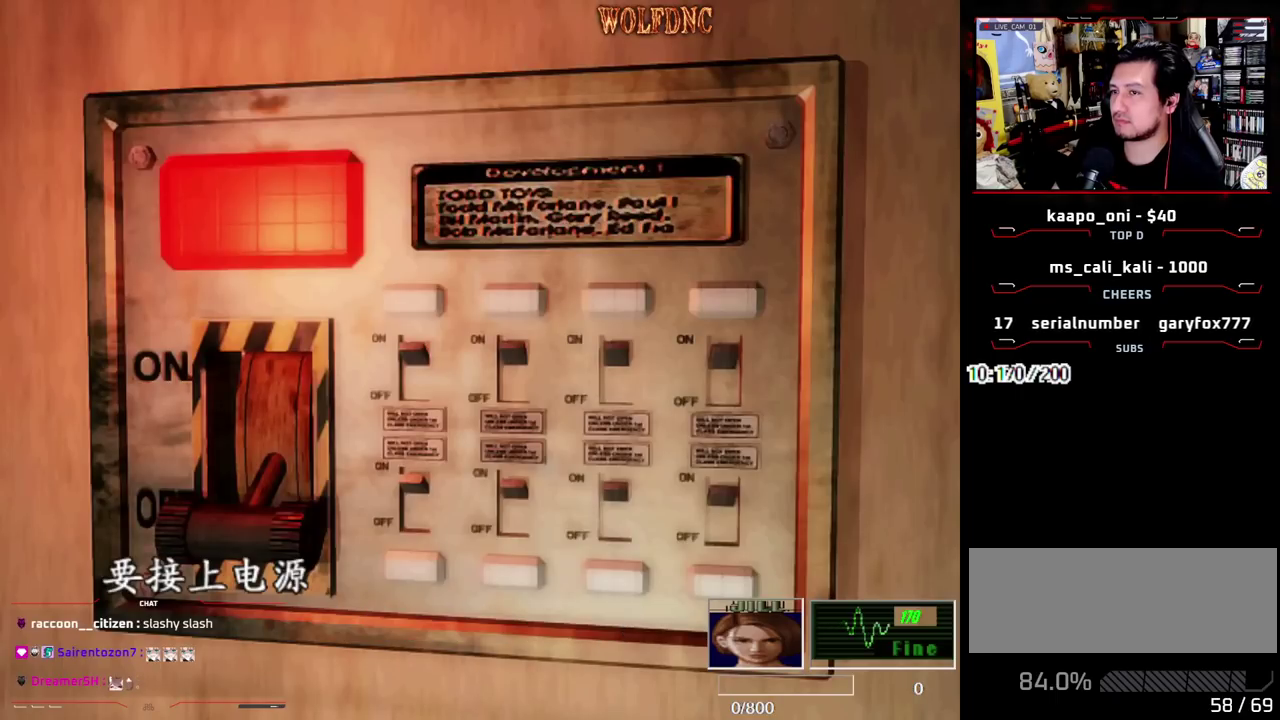
{"buttons": [], "events": [[283, "CROSS", "up"], [333, "CROSS", "down"], [417, "CROSS", "up"]]}
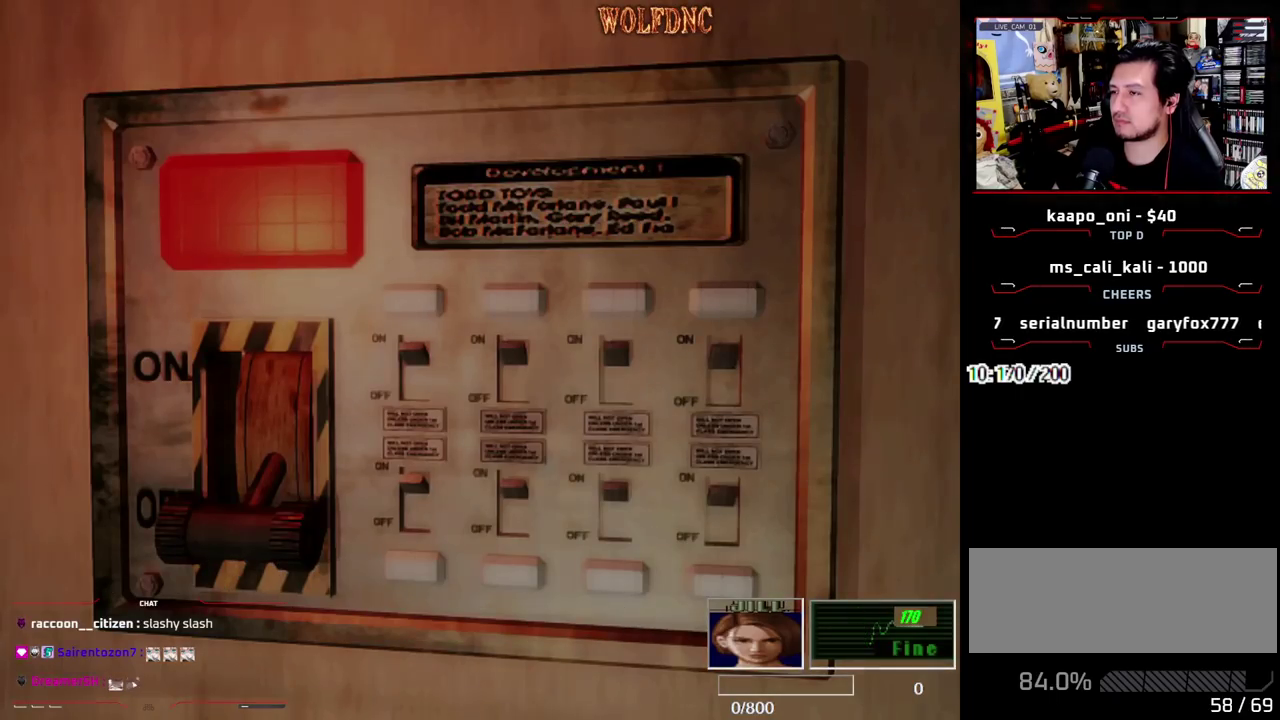
{"buttons": [], "events": []}
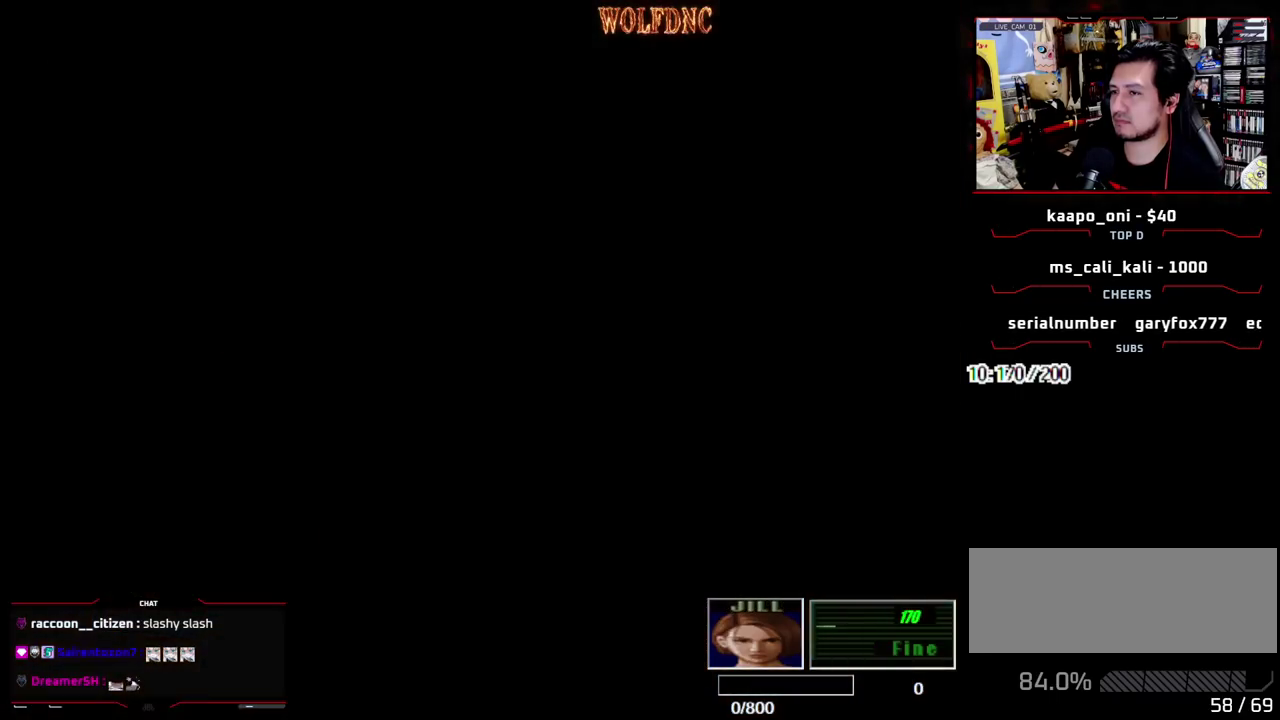
{"buttons": ["DPAD_LEFT"], "events": [[450, "DPAD_LEFT", "down"]]}
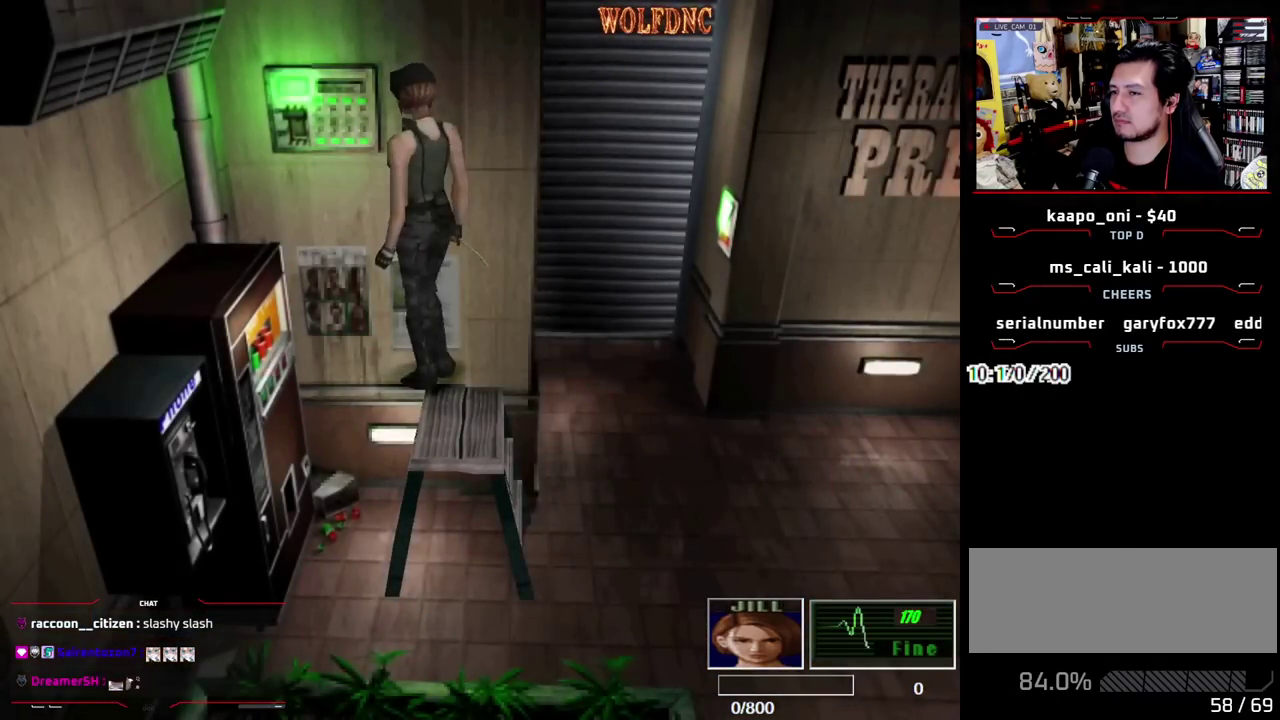
{"buttons": ["DPAD_DOWN"], "events": [[150, "DPAD_LEFT", "up"], [417, "DPAD_DOWN", "down"]]}